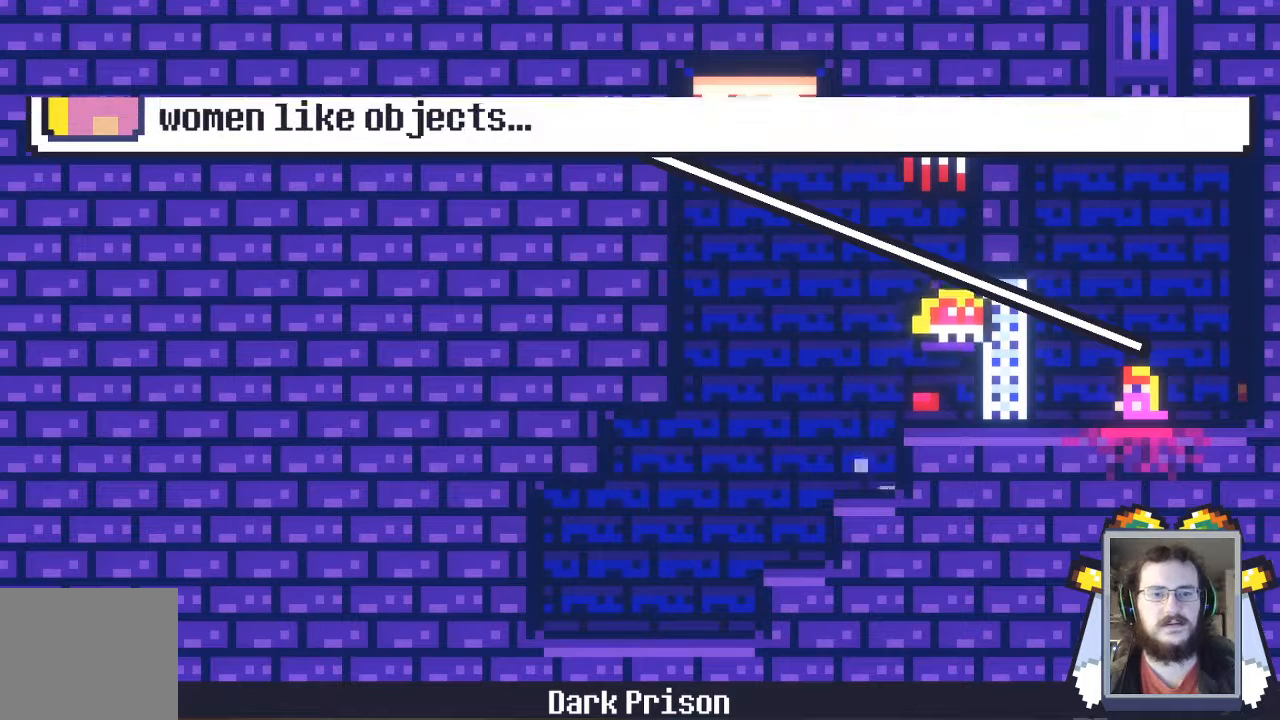
Gameplay with a controller (Xbox layout); each line is a JSON object with the inputs held at the frame after it. "events" lists button and stick changes between this image and that frame as [ms after this image, input, new state], when the widget could be followed in between. Not read: L3 R3 right_stick.
{"buttons": [], "left_stick": "center", "events": [[100, "left_stick", "left"], [233, "left_stick", "center"]]}
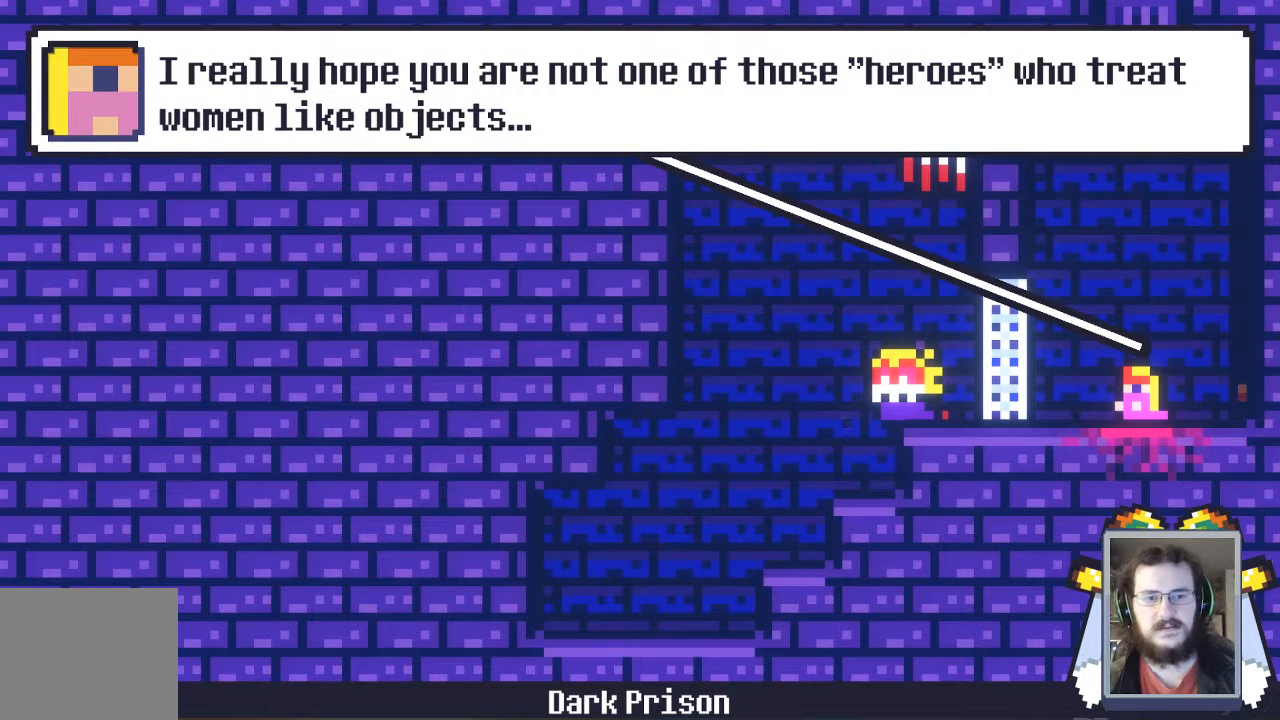
{"buttons": [], "left_stick": "center", "events": [[200, "X", "down"], [300, "X", "up"], [433, "X", "down"], [500, "X", "up"]]}
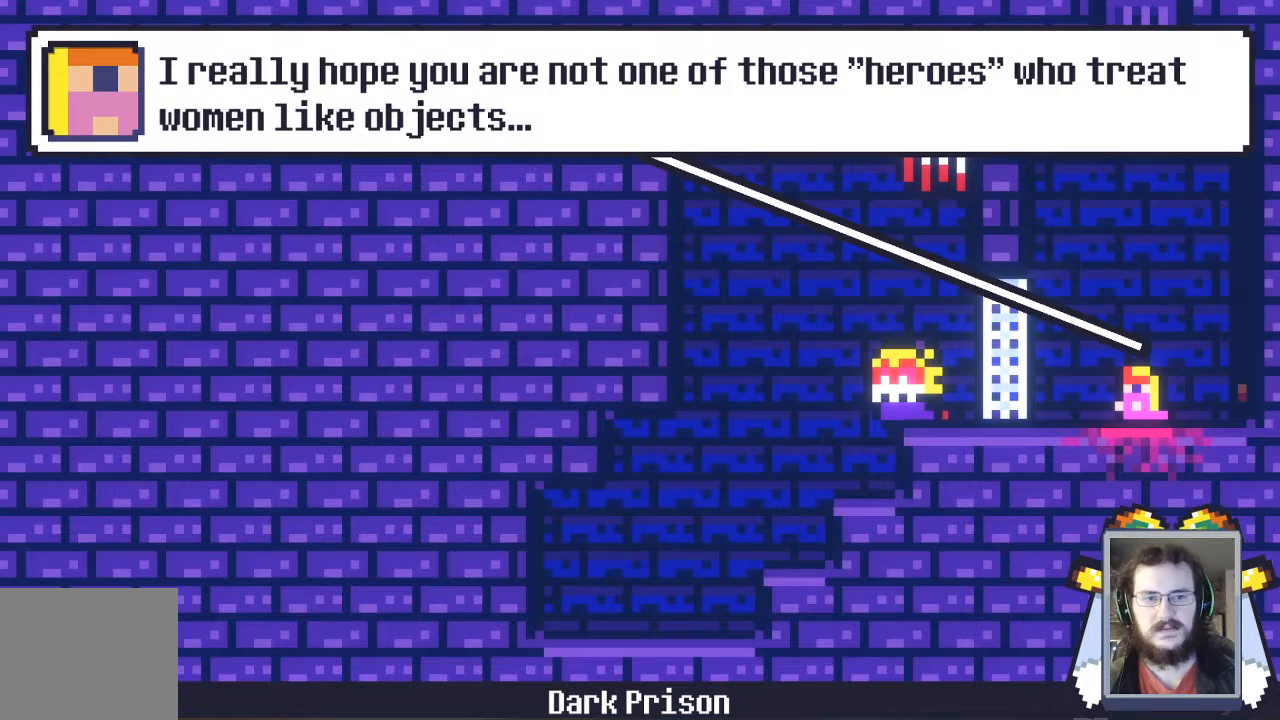
{"buttons": ["X"], "left_stick": "center", "events": [[100, "X", "down"], [167, "X", "up"], [267, "X", "down"], [367, "X", "up"], [467, "X", "down"]]}
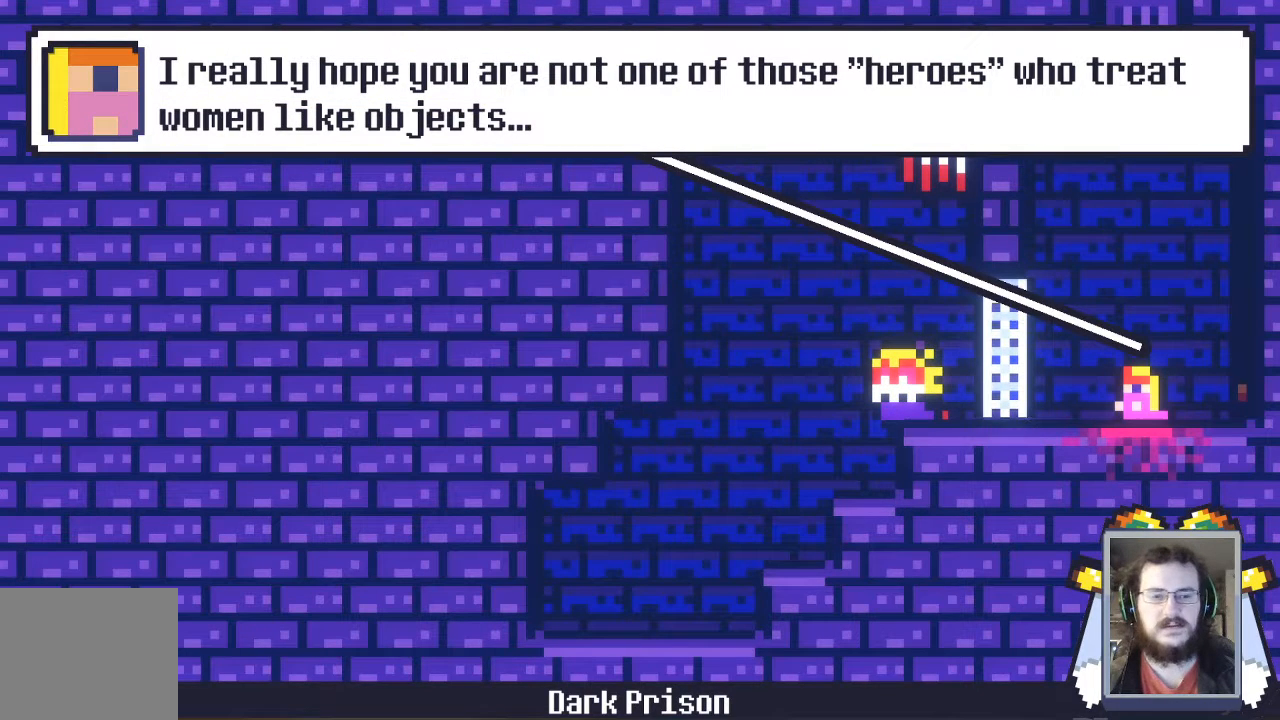
{"buttons": [], "left_stick": "center", "events": [[100, "X", "up"]]}
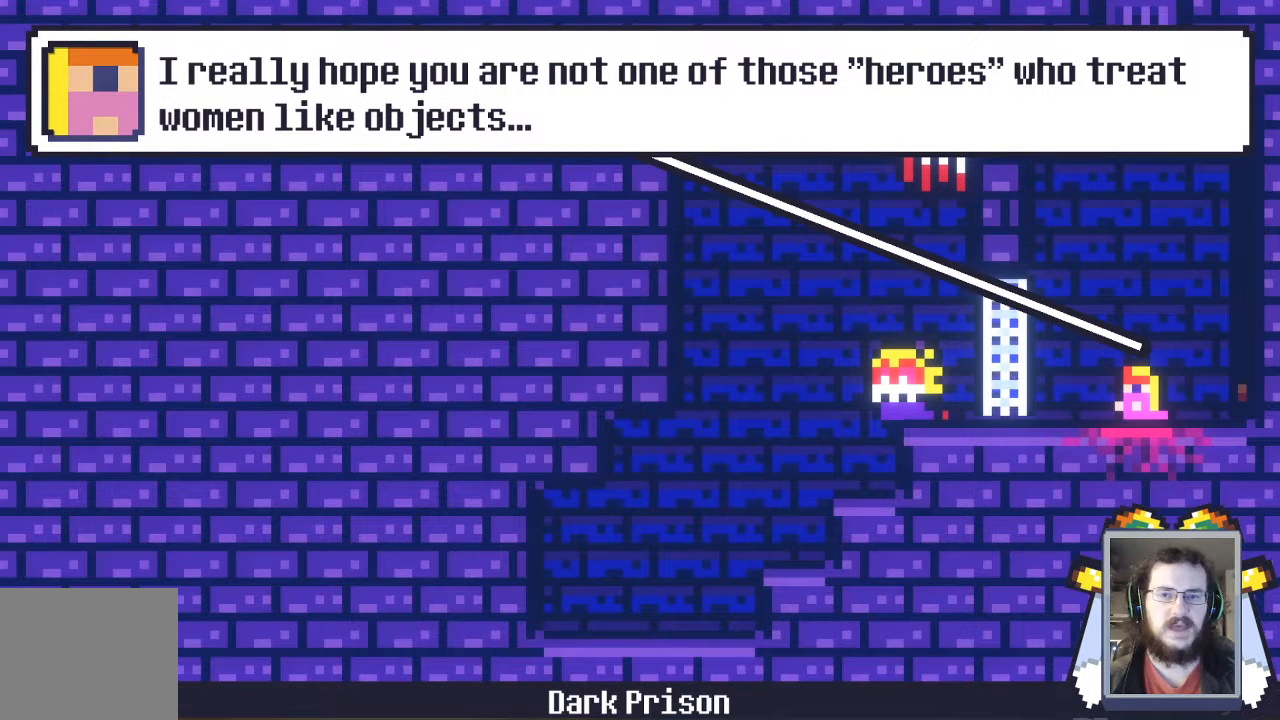
{"buttons": ["X"], "left_stick": "center", "events": [[433, "X", "down"]]}
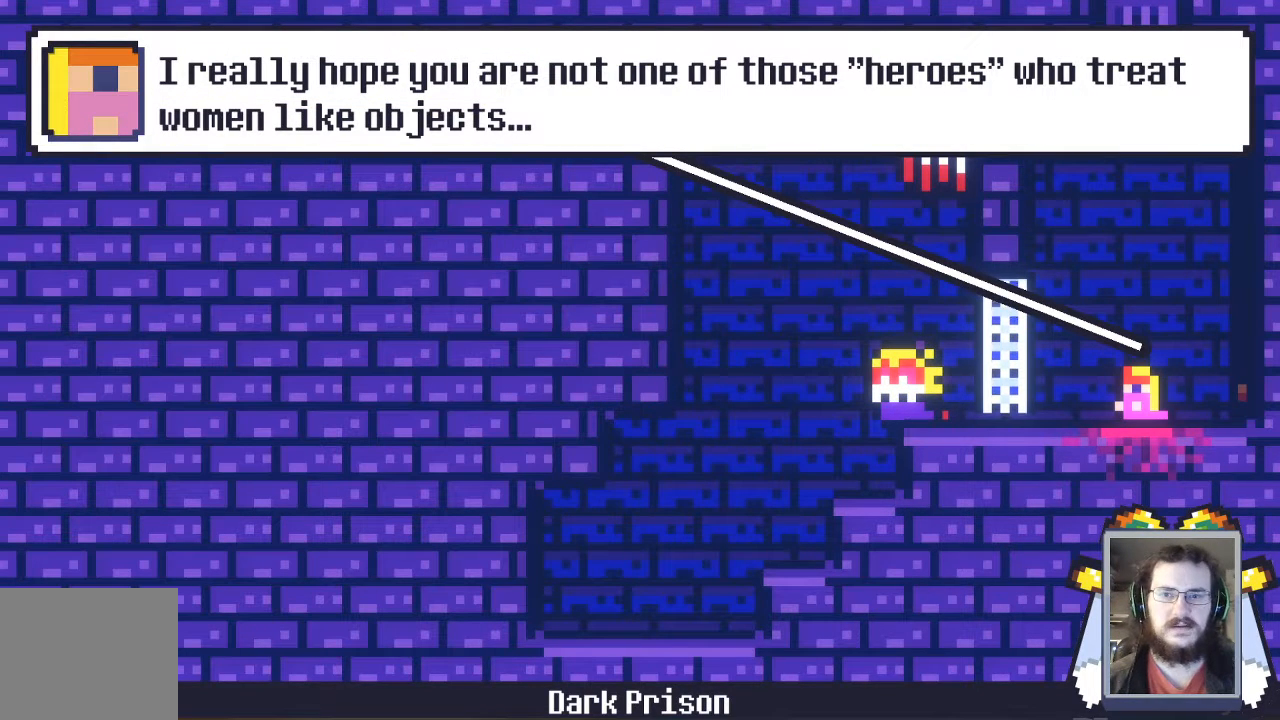
{"buttons": [], "left_stick": "center", "events": [[67, "X", "up"], [300, "left_stick", "up-right"], [500, "left_stick", "center"]]}
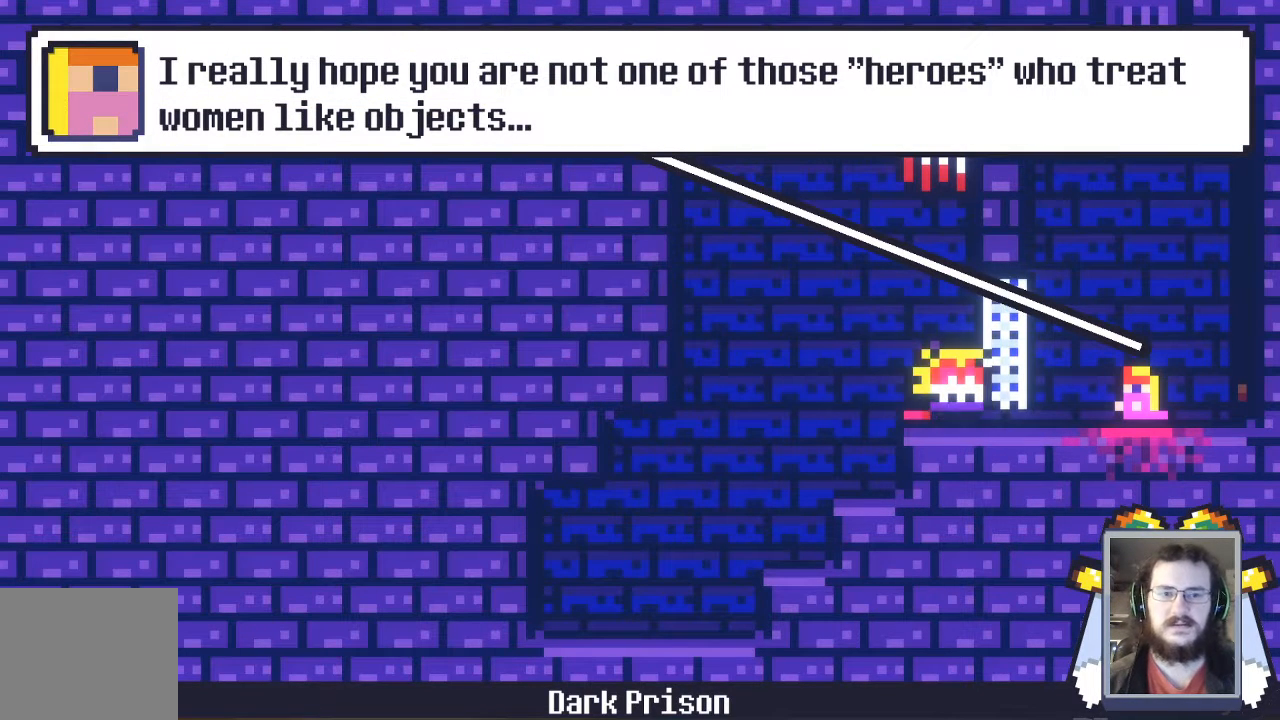
{"buttons": [], "left_stick": "down", "events": [[100, "left_stick", "left"], [267, "left_stick", "down-right"], [367, "left_stick", "left"], [500, "left_stick", "down"]]}
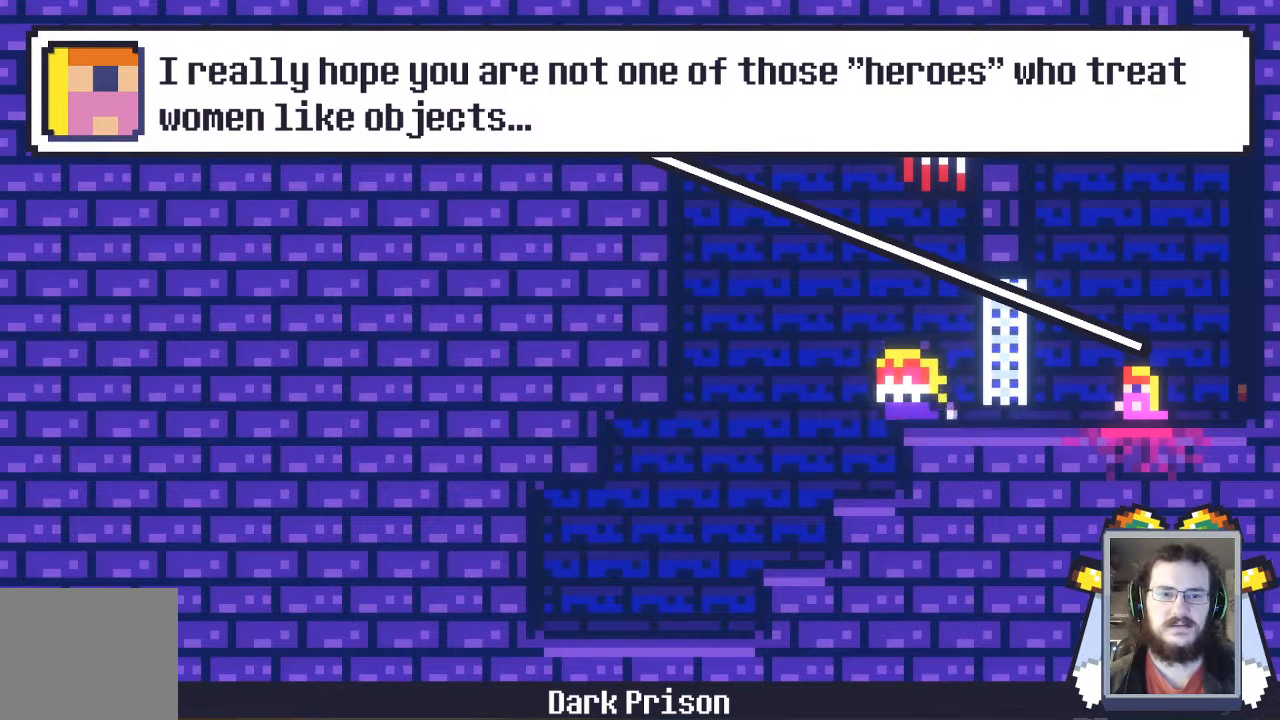
{"buttons": [], "left_stick": "down", "events": [[100, "left_stick", "up-left"], [200, "left_stick", "down-right"], [300, "left_stick", "left"], [433, "left_stick", "down"]]}
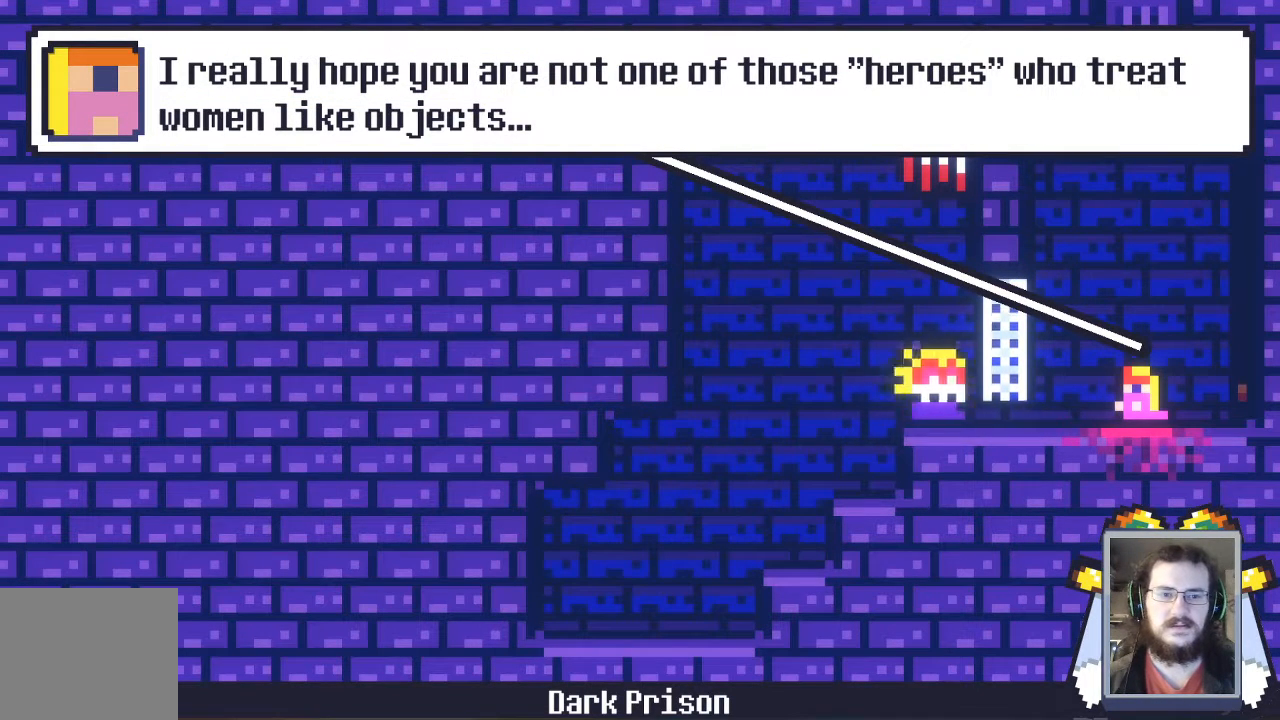
{"buttons": [], "left_stick": "up-left", "events": [[33, "left_stick", "left"], [133, "left_stick", "down"], [233, "left_stick", "up-left"], [367, "left_stick", "down"], [433, "left_stick", "up-left"]]}
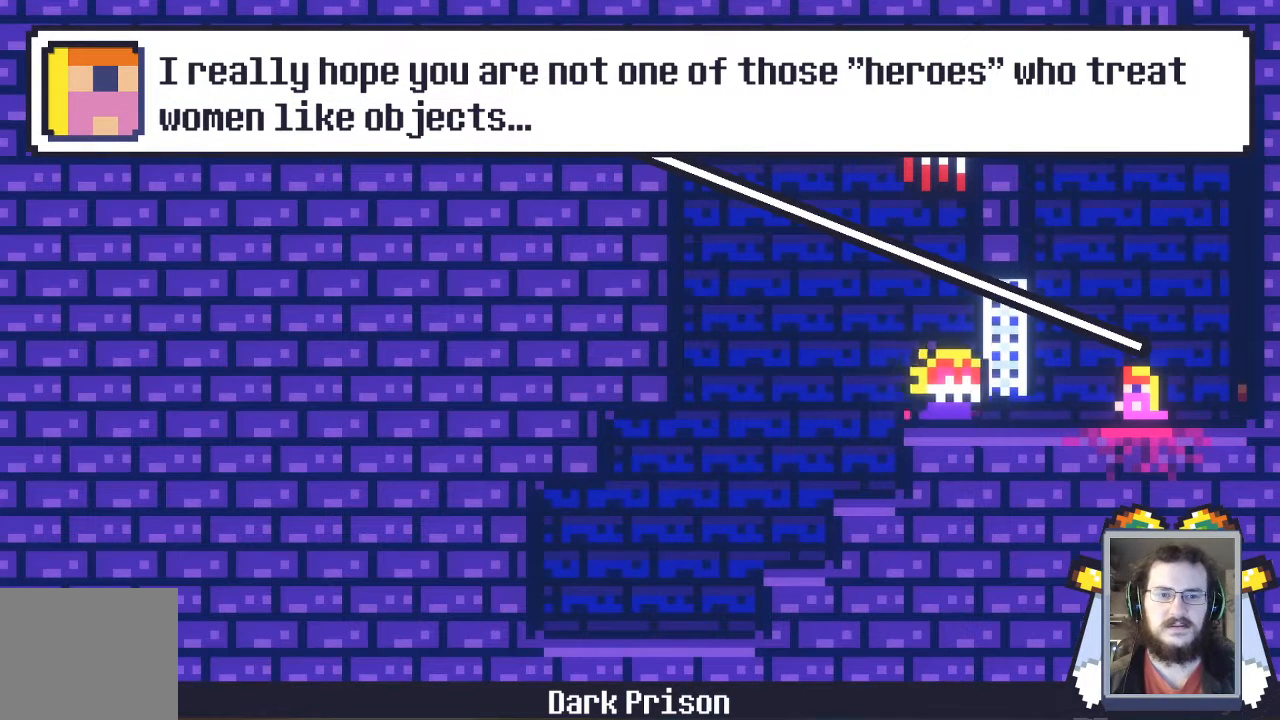
{"buttons": [], "left_stick": "down-left", "events": [[67, "left_stick", "down-left"], [167, "left_stick", "left"], [300, "left_stick", "down"], [400, "left_stick", "left"], [500, "left_stick", "down-left"]]}
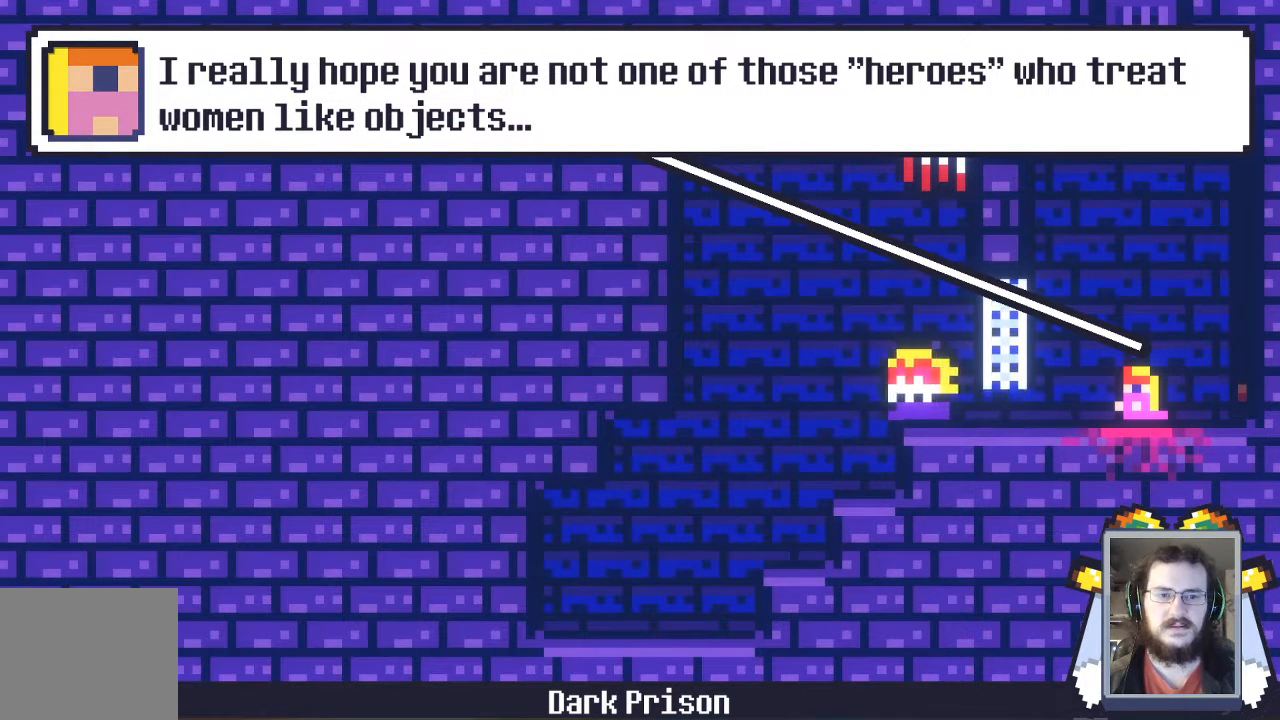
{"buttons": [], "left_stick": "down", "events": [[33, "left_stick", "down"], [133, "left_stick", "left"], [267, "left_stick", "down"], [400, "left_stick", "left"], [500, "left_stick", "down"]]}
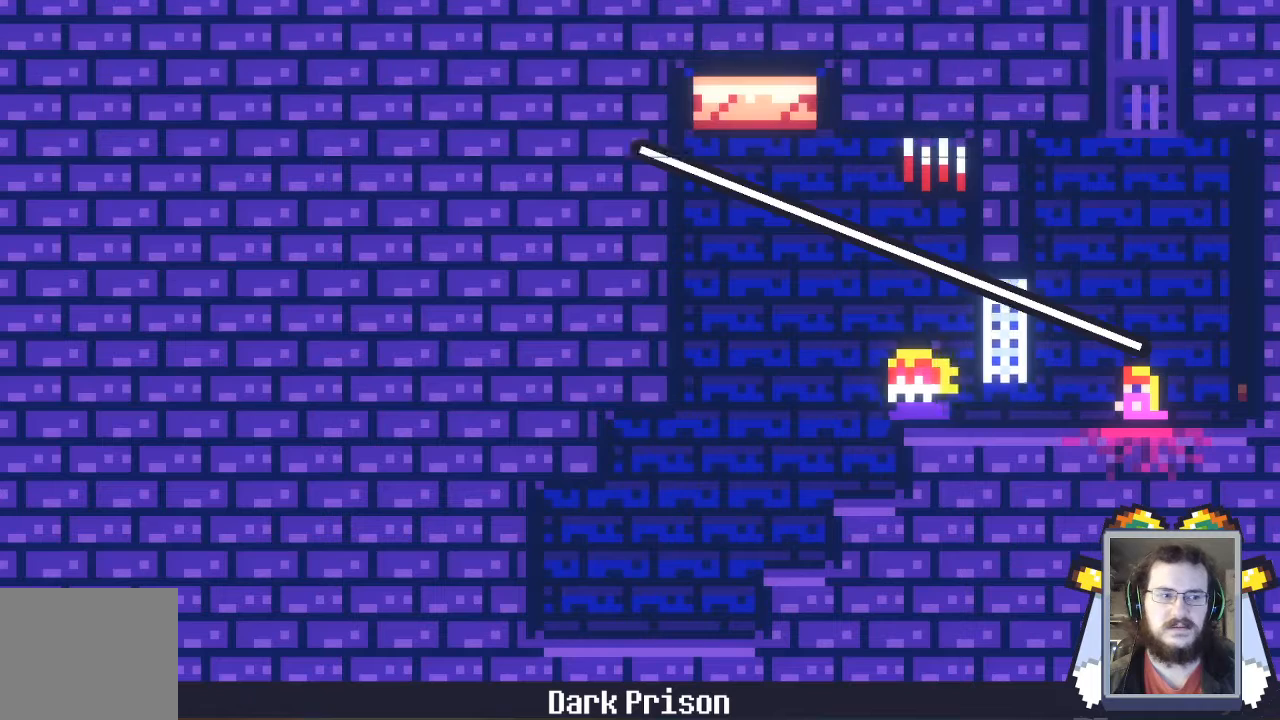
{"buttons": [], "left_stick": "down", "events": [[100, "left_stick", "left"], [233, "left_stick", "down"]]}
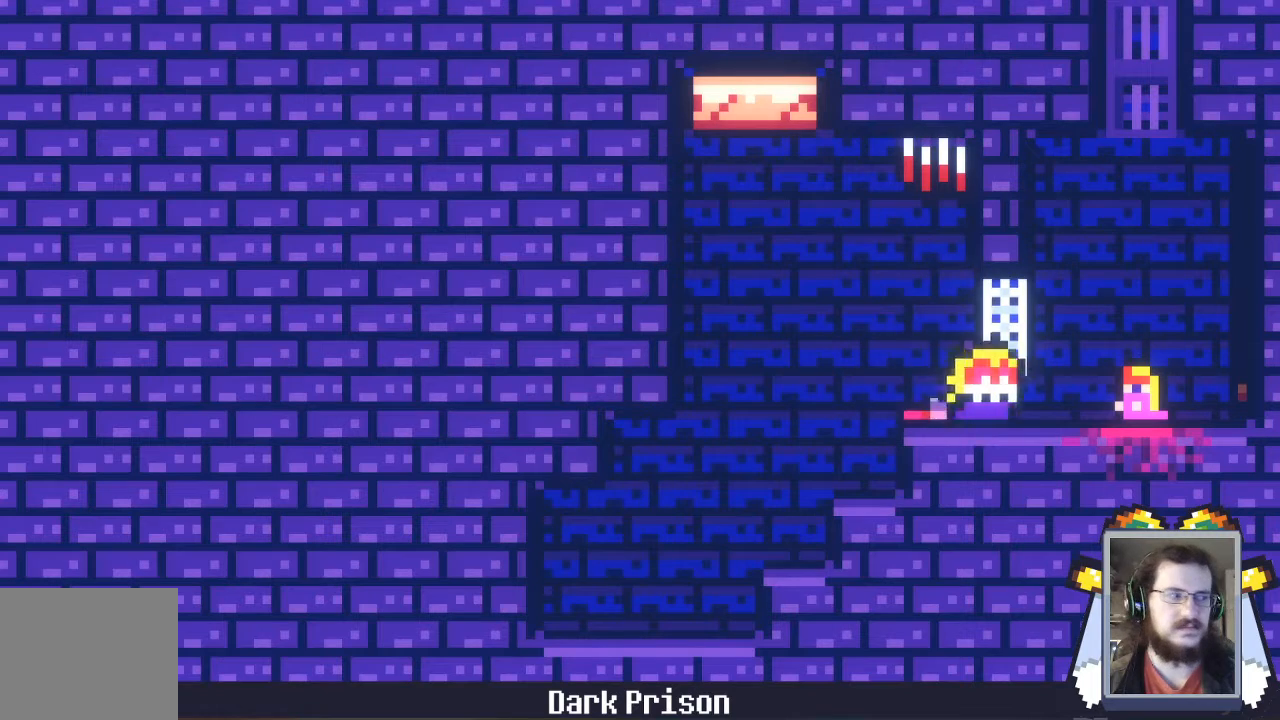
{"buttons": [], "left_stick": "down-right", "events": [[167, "left_stick", "down-right"]]}
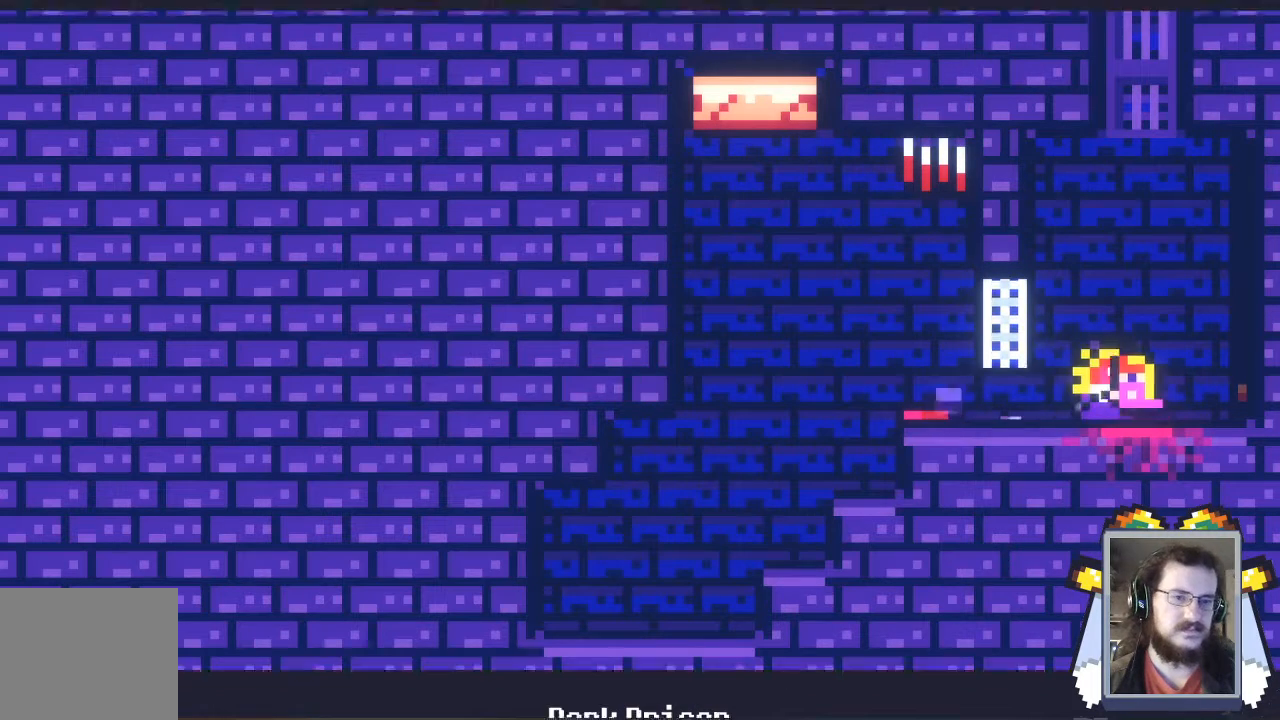
{"buttons": ["A"], "left_stick": "left", "events": [[133, "left_stick", "center"], [333, "A", "down"], [333, "left_stick", "left"], [433, "A", "up"], [500, "A", "down"]]}
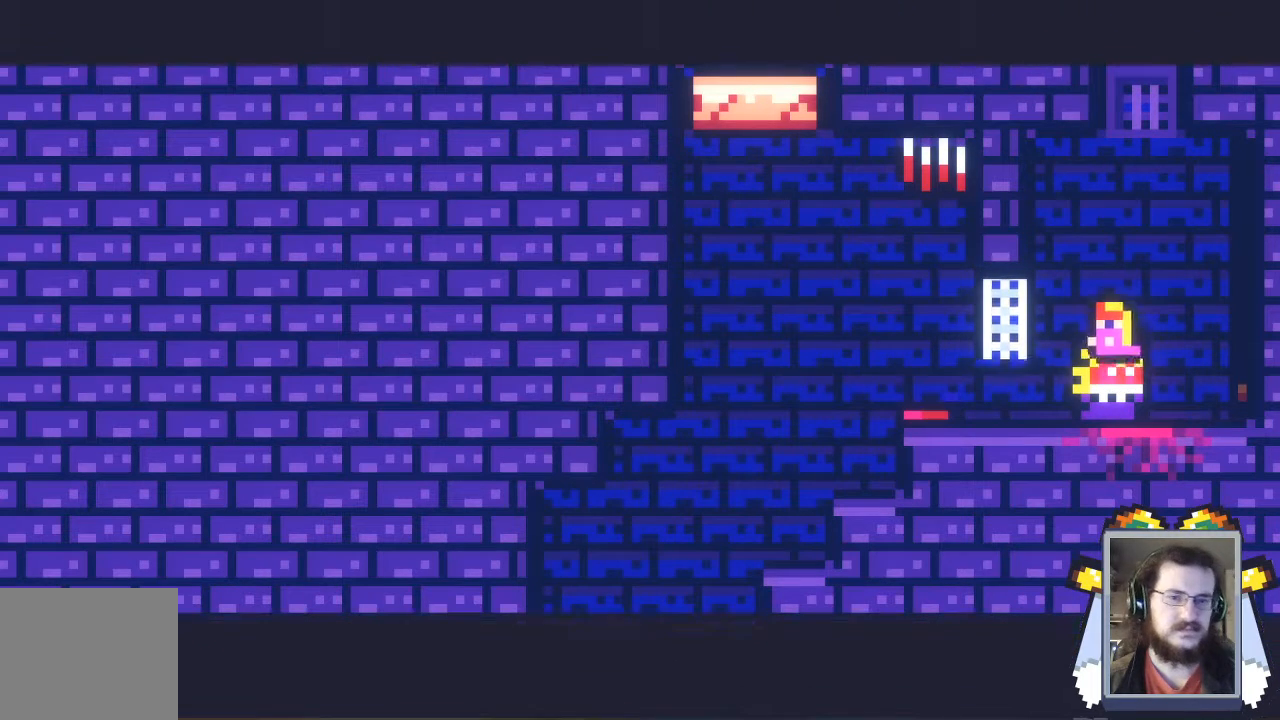
{"buttons": [], "left_stick": "center", "events": [[133, "A", "up"], [200, "A", "down"], [300, "A", "up"], [333, "left_stick", "center"], [367, "A", "down"], [467, "A", "up"]]}
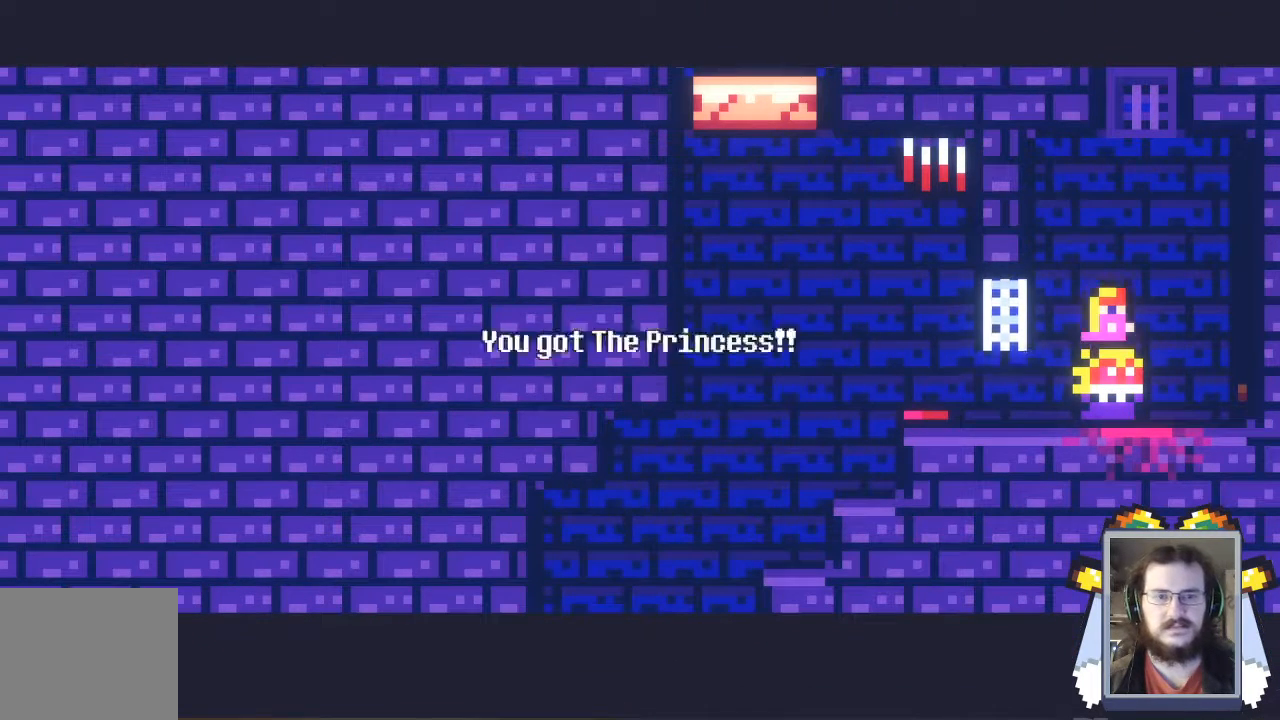
{"buttons": [], "left_stick": "left", "events": [[67, "A", "down"], [67, "left_stick", "left"], [133, "A", "up"], [233, "A", "down"], [300, "A", "up"], [400, "A", "down"], [467, "A", "up"]]}
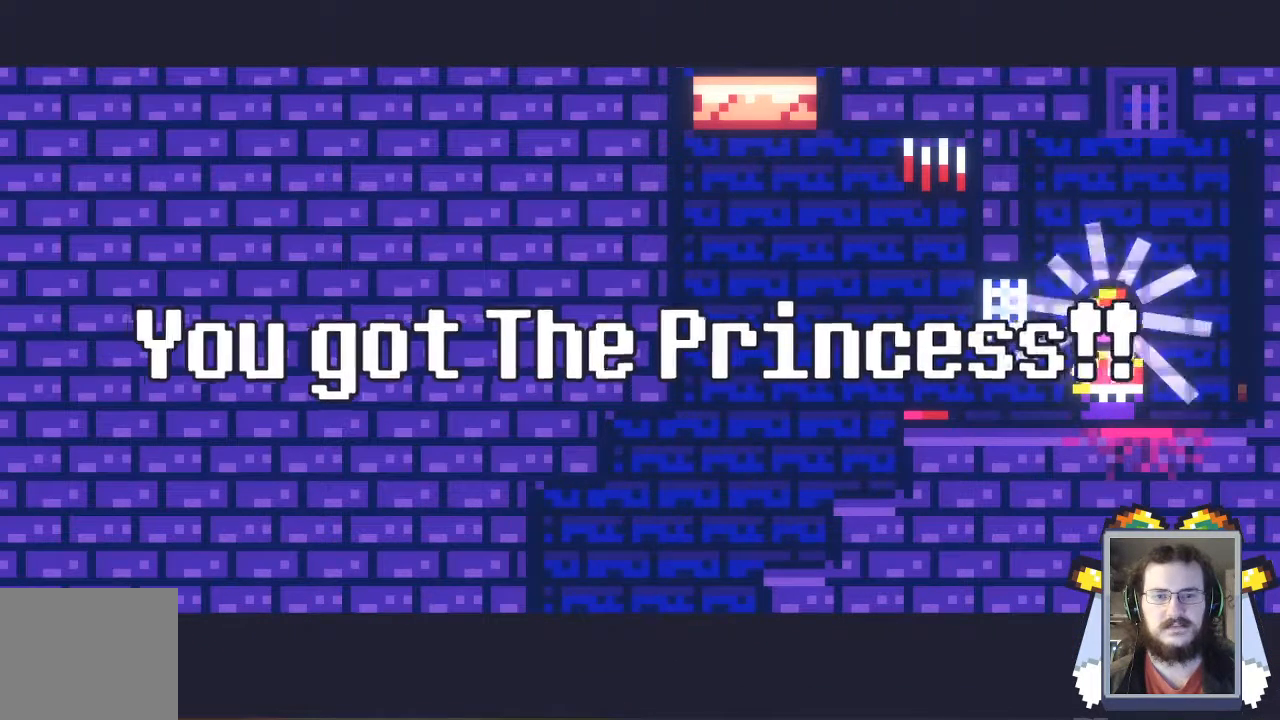
{"buttons": [], "left_stick": "left", "events": [[67, "A", "down"], [167, "A", "up"], [233, "A", "down"], [333, "A", "up"]]}
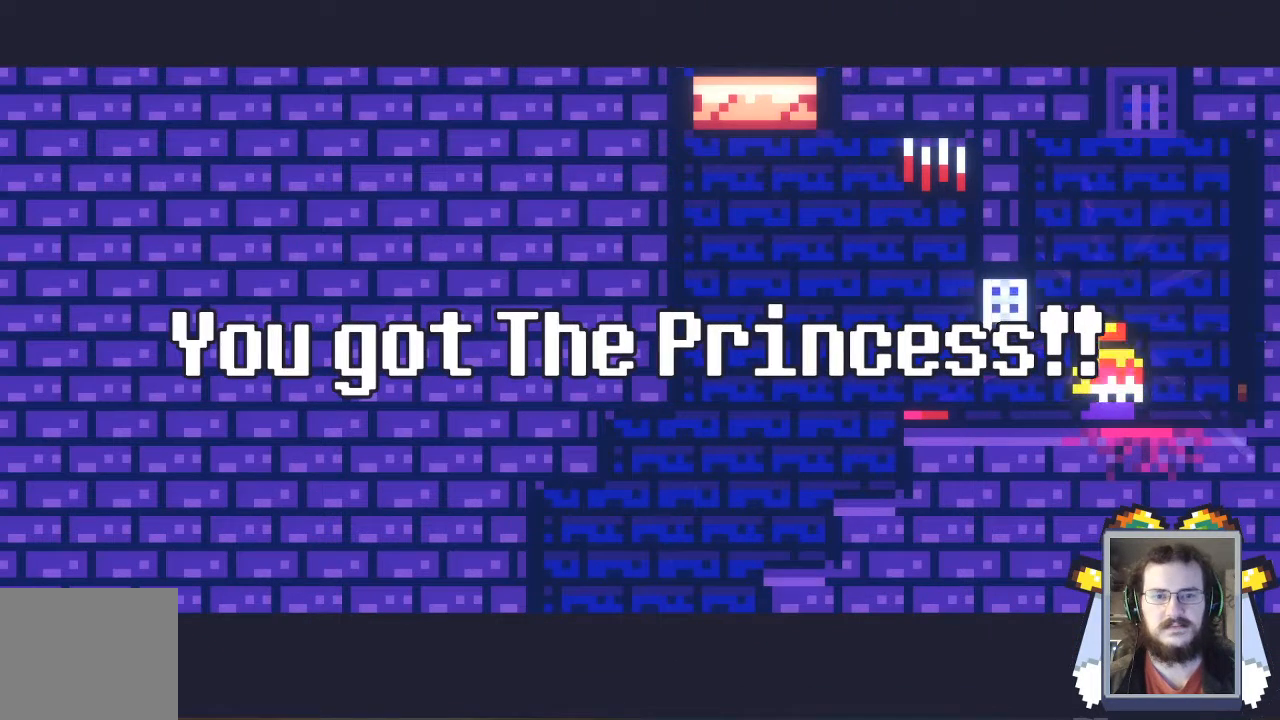
{"buttons": [], "left_stick": "left", "events": [[333, "left_stick", "down-left"], [500, "left_stick", "left"]]}
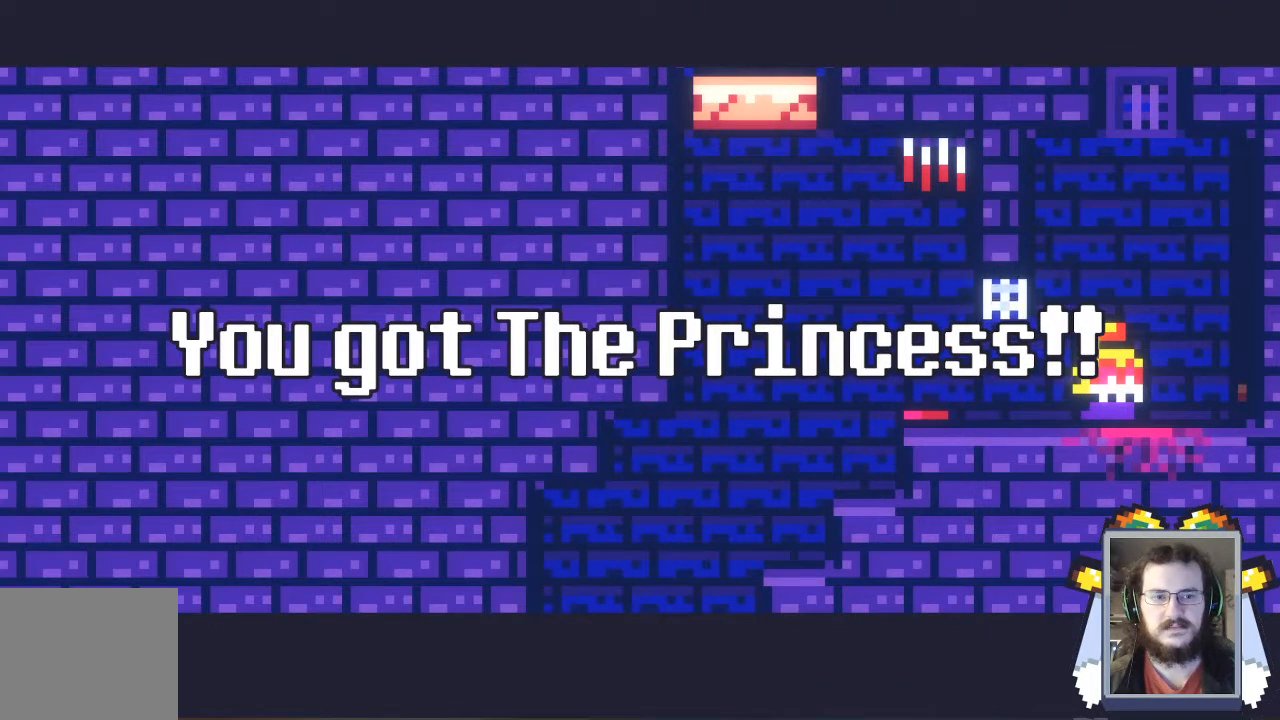
{"buttons": [], "left_stick": "left", "events": [[367, "A", "down"], [433, "A", "up"]]}
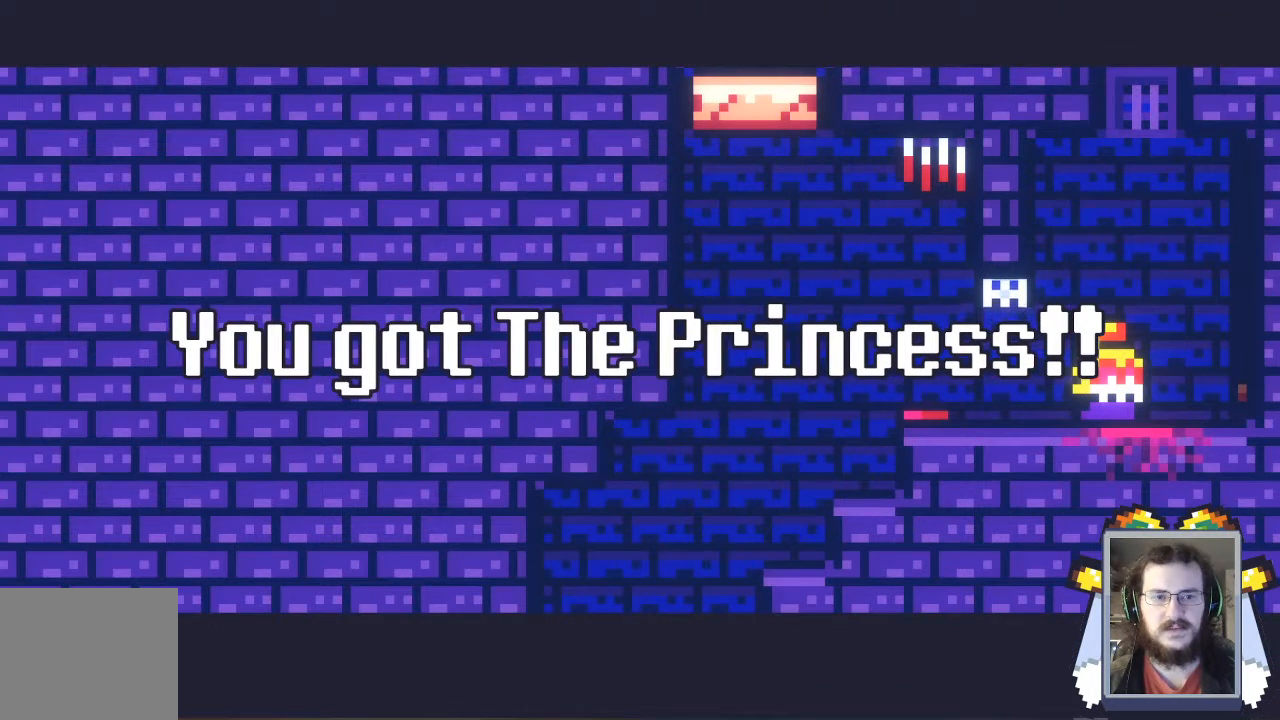
{"buttons": [], "left_stick": "left", "events": []}
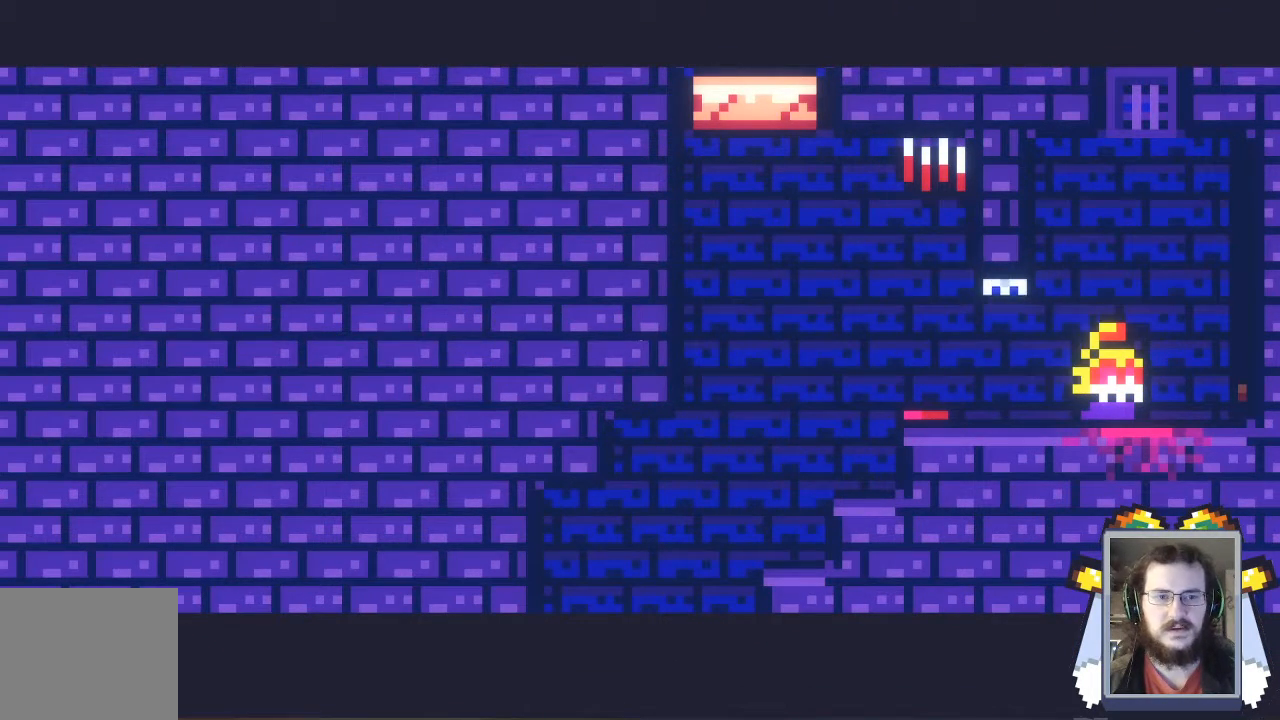
{"buttons": [], "left_stick": "left", "events": []}
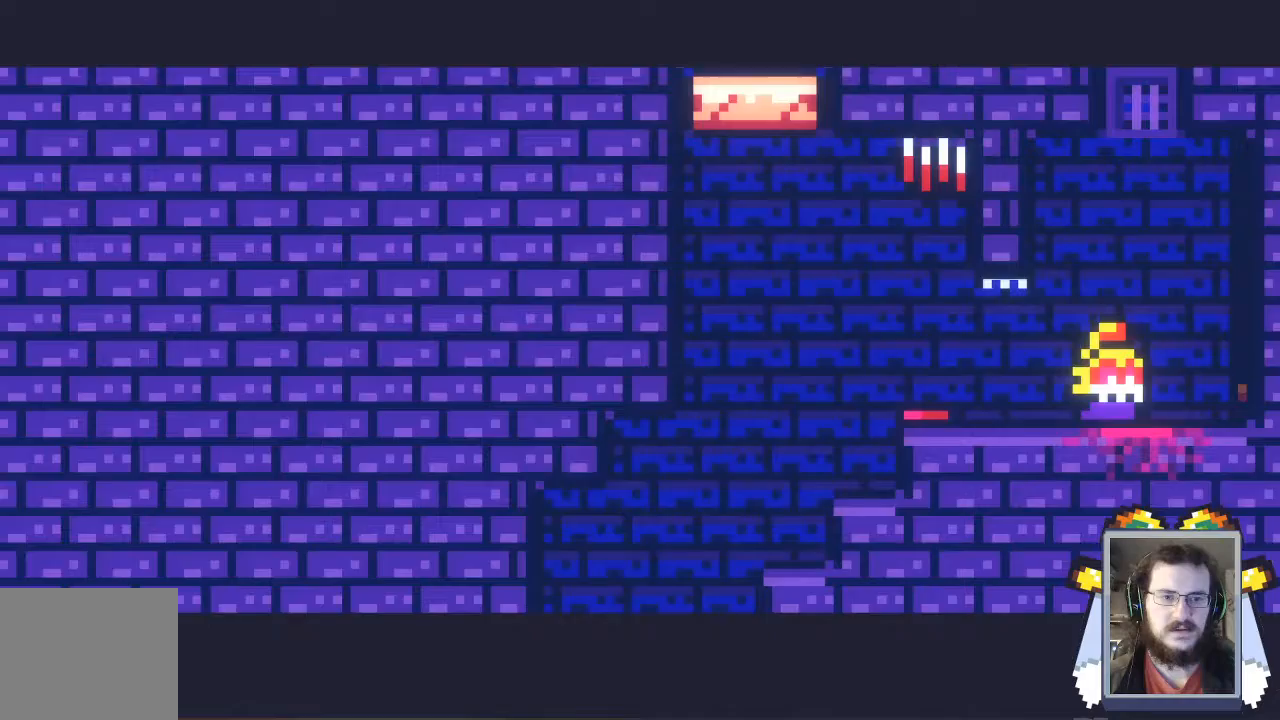
{"buttons": [], "left_stick": "left", "events": []}
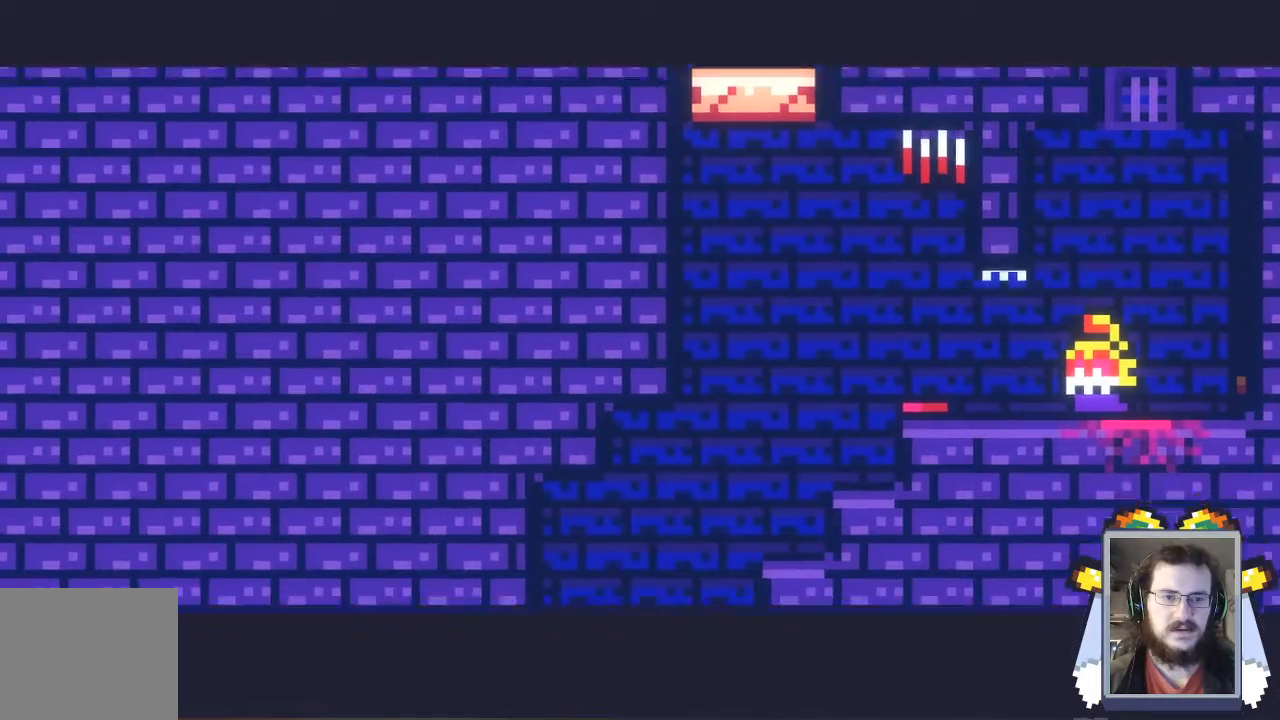
{"buttons": [], "left_stick": "left", "events": [[167, "A", "down"], [233, "A", "up"]]}
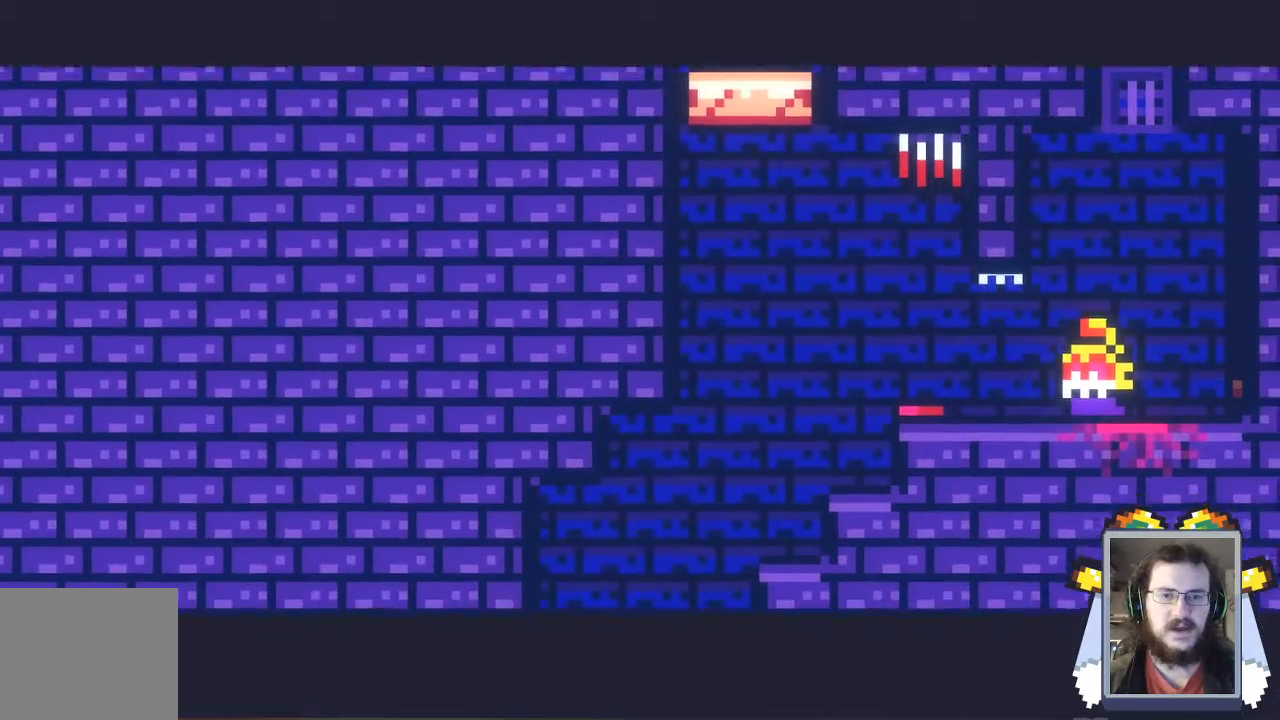
{"buttons": [], "left_stick": "left", "events": [[133, "A", "down"], [267, "A", "up"]]}
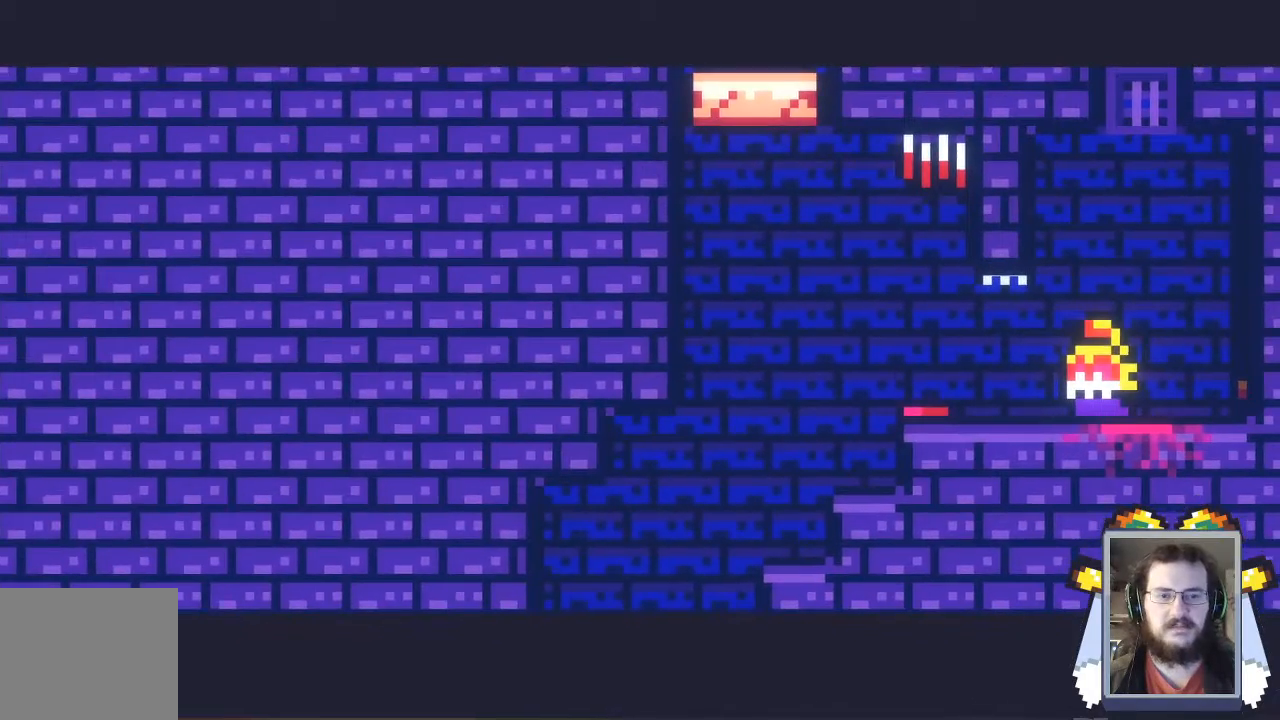
{"buttons": [], "left_stick": "left", "events": []}
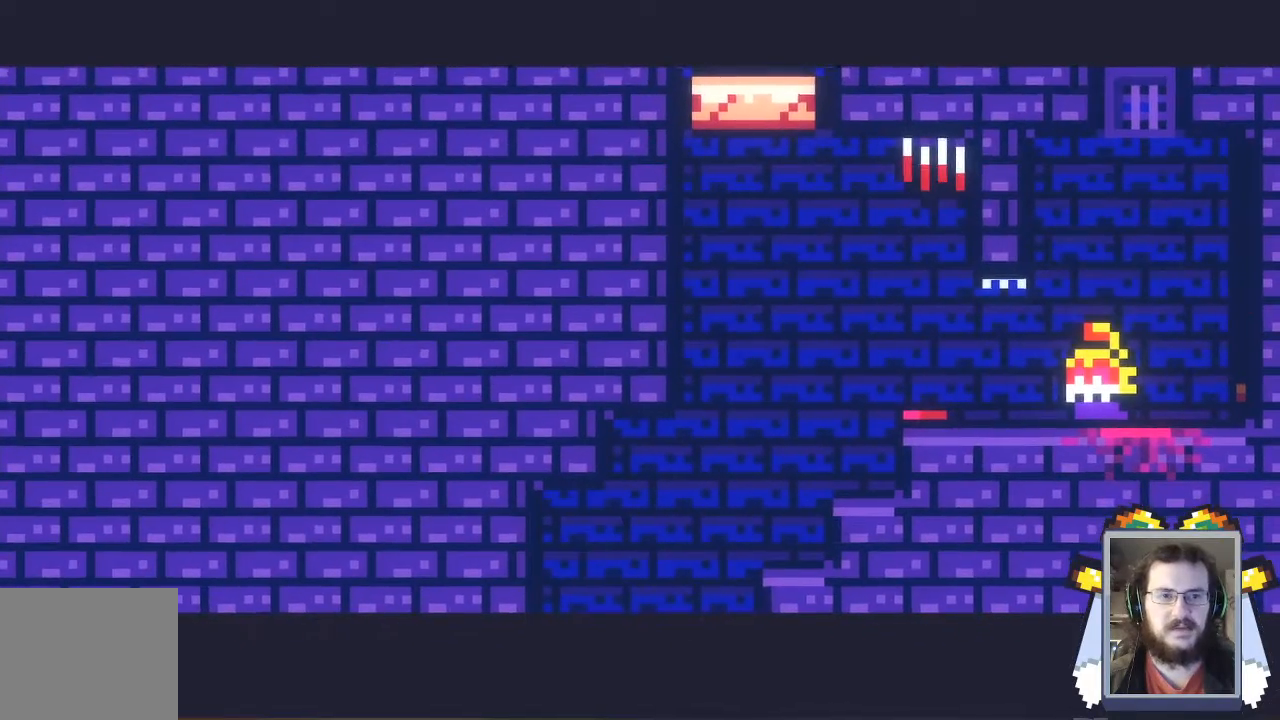
{"buttons": [], "left_stick": "left", "events": []}
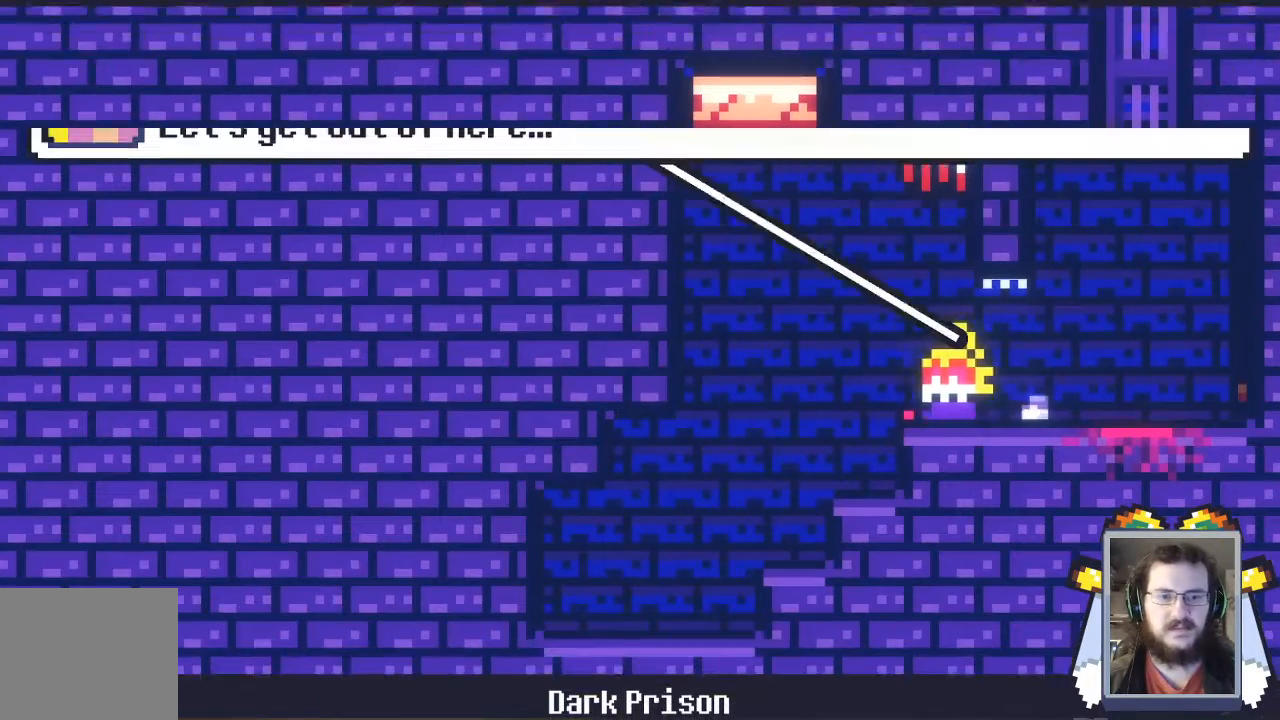
{"buttons": [], "left_stick": "left", "events": []}